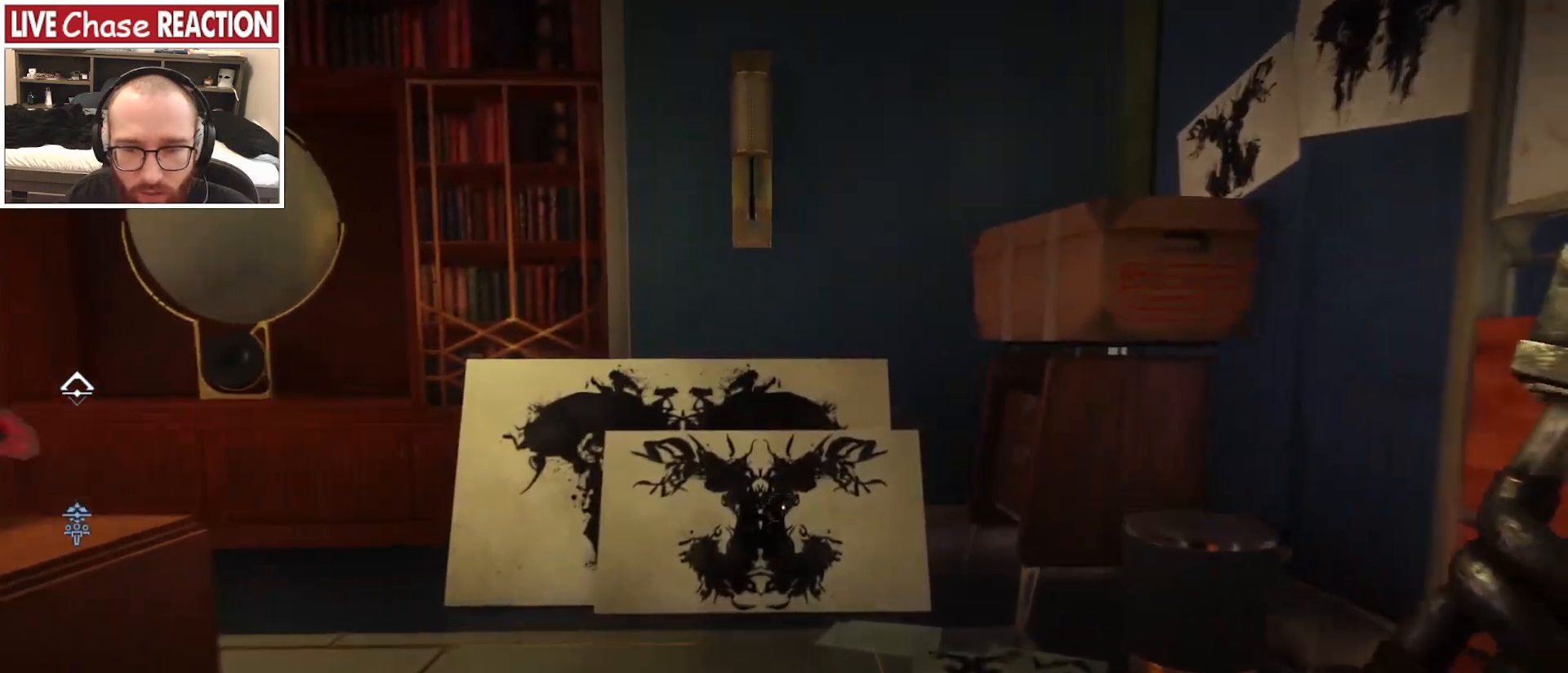
Gameplay with keyboard and mouse; each line is a JSON object with the keys and mouse buttons held at the frame after it. "events" lists presses ("down") and releases ("up") of ".", "/", "0", "1", "2", "3", "4", "5", "6", "7", "8", "9", "a", "alt_l", "alt_r", "b", "backslash", "backspace", "c", "caps_lock", "comma", "ctrl_l", "ctrl_r", "d", "e", "equals", "escape", "f", "f1", "f10", "f11", "f12", "f2", "f3", "f4", "f5", "f6", "f7", "f8", "f9", "g", "h", "i", "j", "k", "l", "lbracket", "m", "minus", "n", "o", "p", "q", "quote", "r", "rbracket", "return", "s", "semicolon", "shift_l", "shift_r", "space", "super_l", "super_r", "t", "tab", "tilde", "u", "v", "w", "x", "y", "z", "mouse_left", "mouse_wheel", "mouse_right", "mouse_mb4" and "mouse_mb5" between this image and that frame as [ms after this image, input, new state], when the widget could be followed in between. "mouse_left", "mouse_wheel", "mouse_right", "mouse_mb4", "mouse_mb5" = the "left", "wheel", "right", "mb4", "mb5" buttons of the "mouse" list. No other keys are recorded. "wheel" means that the mouse wheel is clicked or scrolled. Mouse movement is not recorded.
{"keys": ["a"], "mouse": [], "events": [[133, "a", "down"], [450, "w", "up"]]}
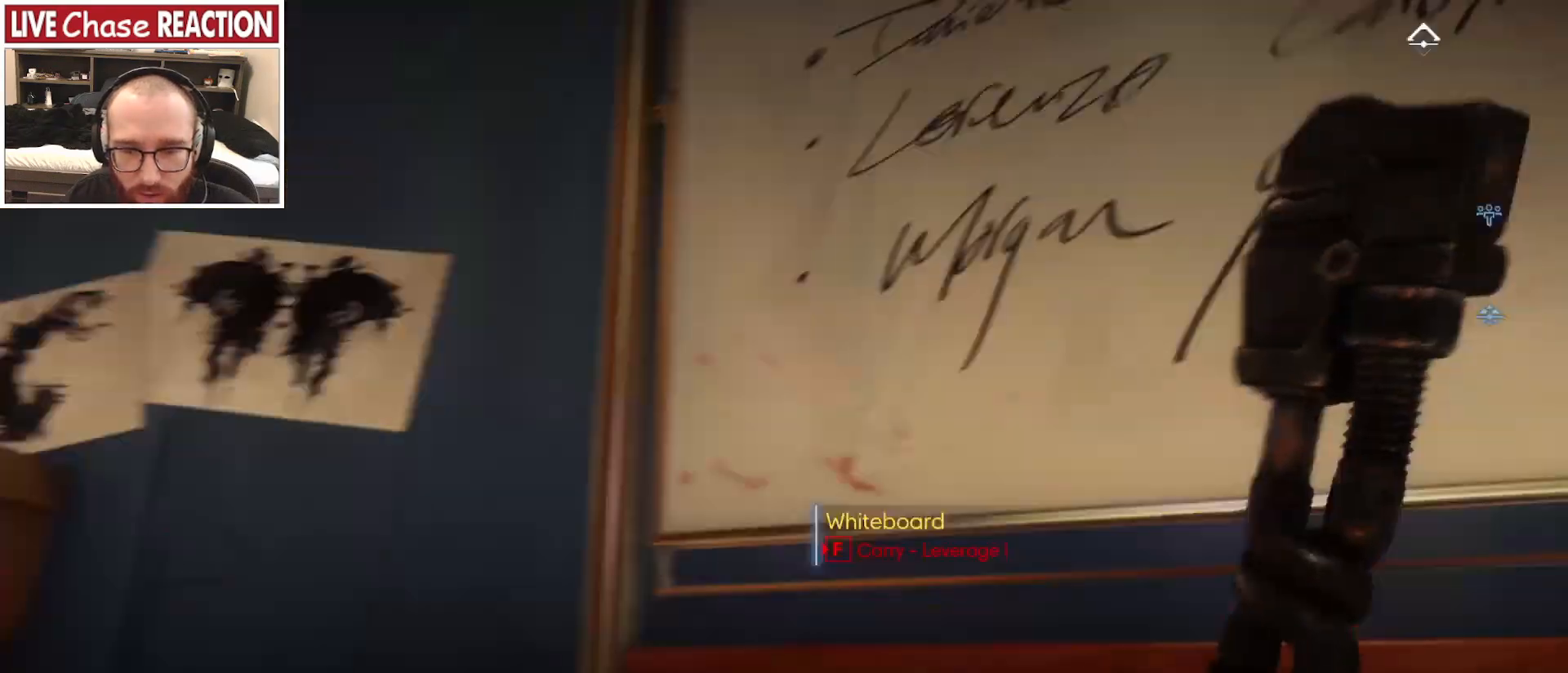
{"keys": ["a", "s"], "mouse": [], "events": [[117, "s", "down"]]}
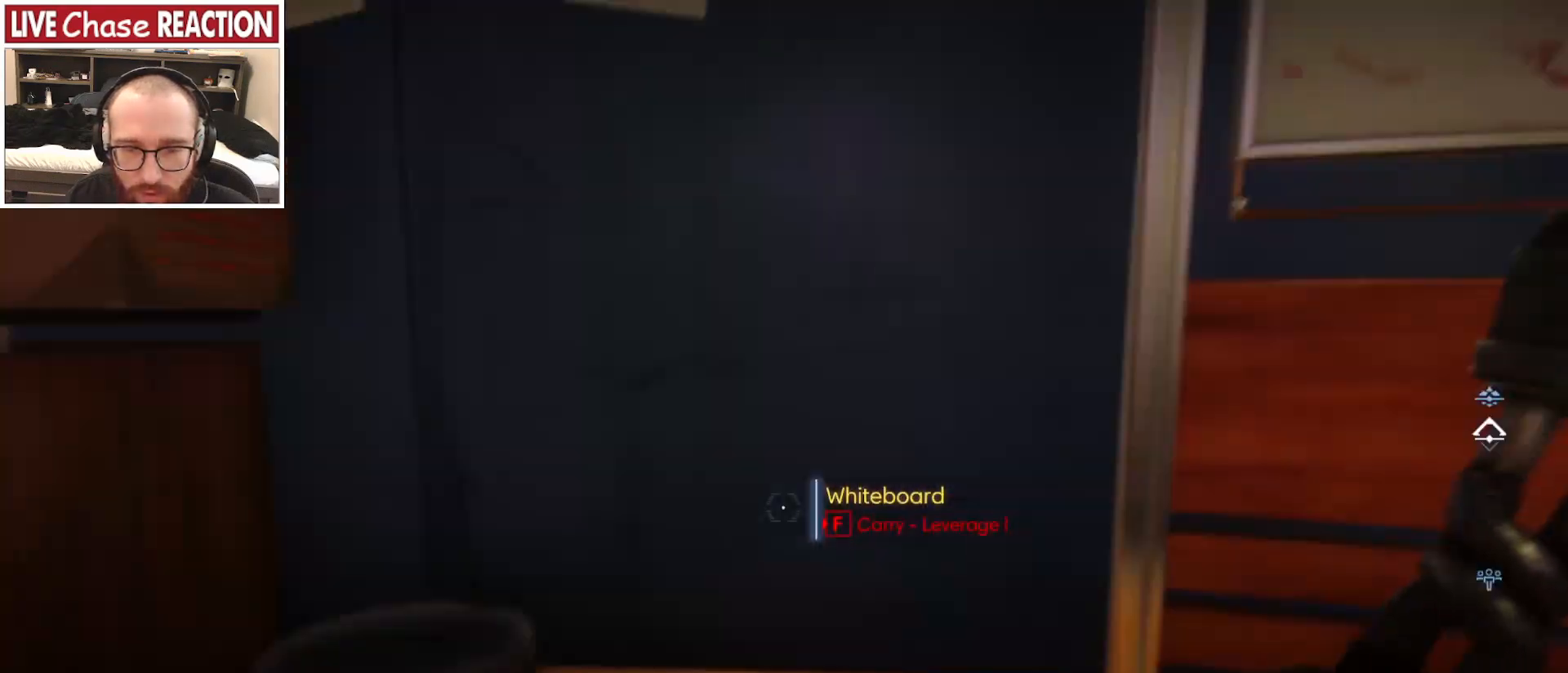
{"keys": [], "mouse": [], "events": [[33, "a", "up"], [33, "s", "up"]]}
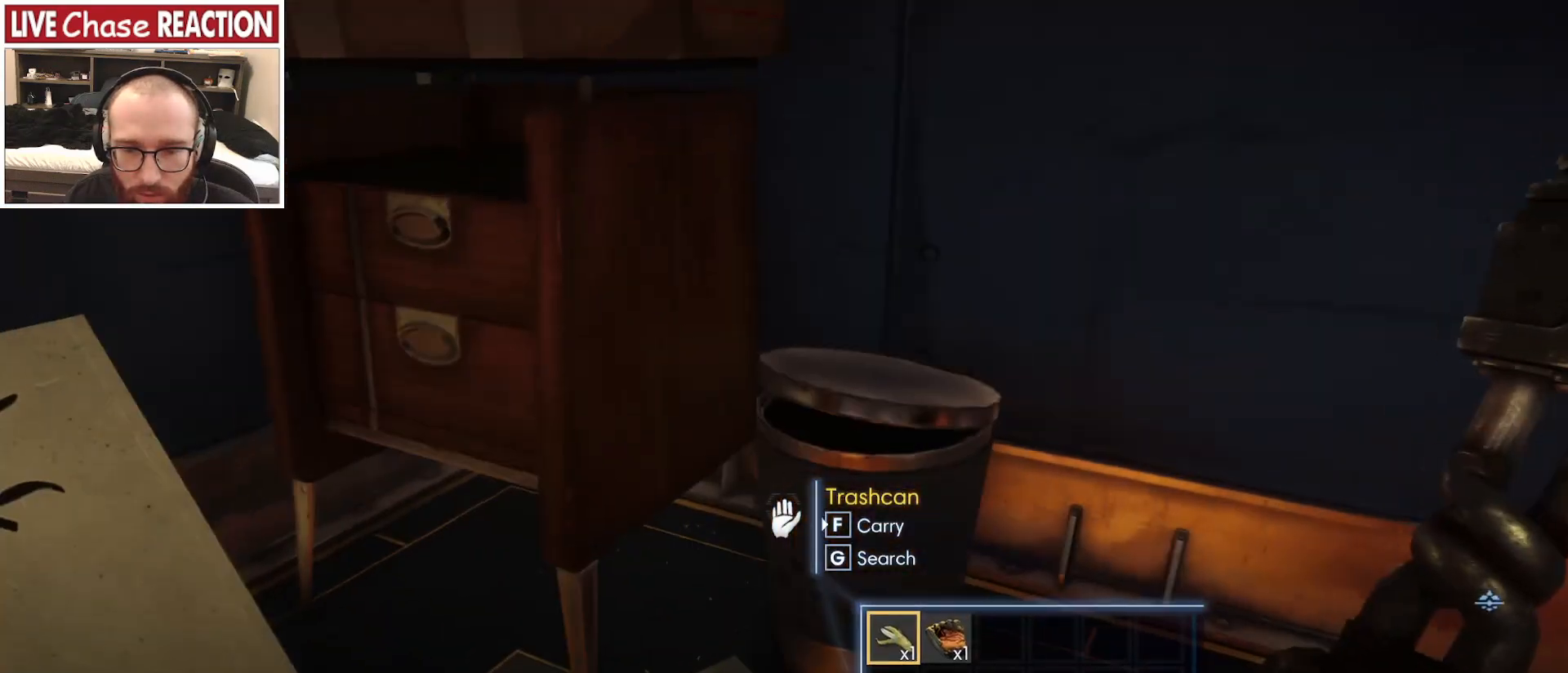
{"keys": [], "mouse": [], "events": []}
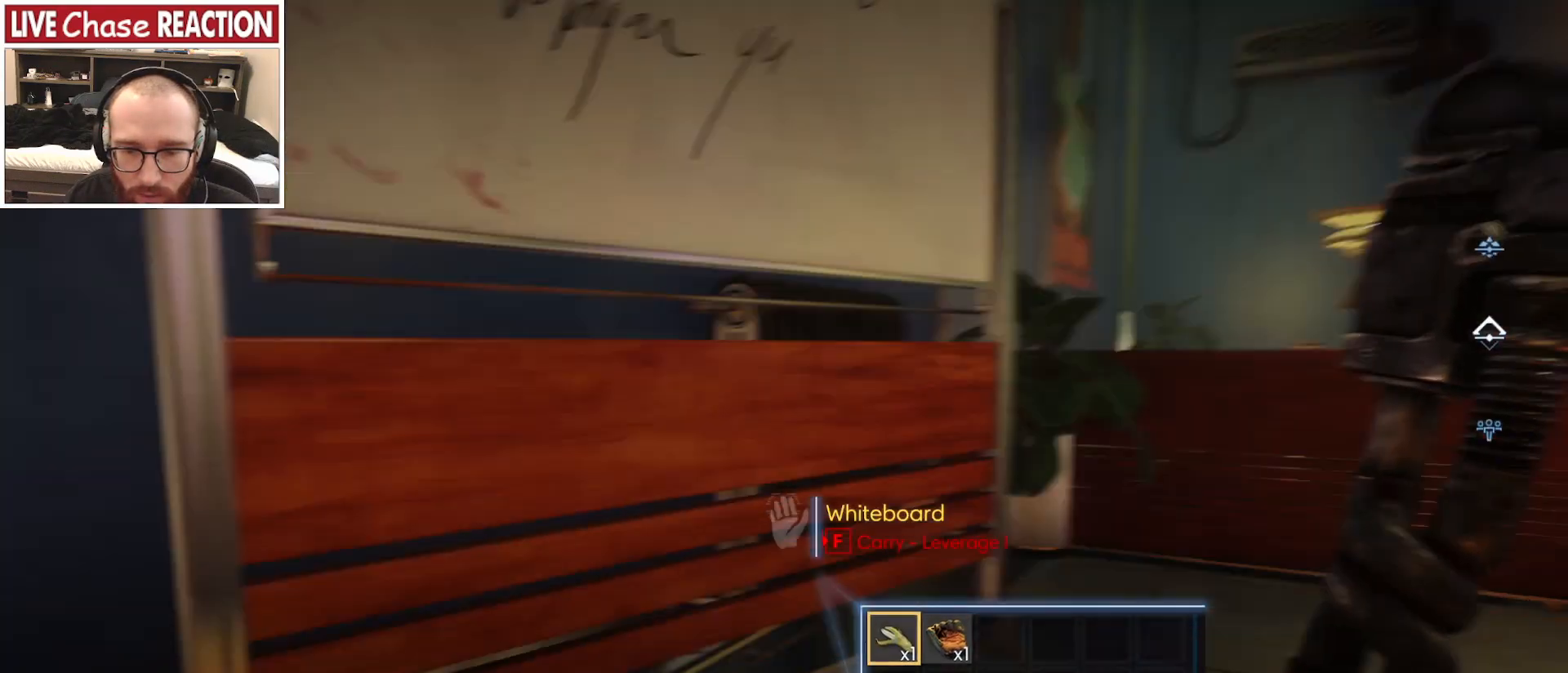
{"keys": [], "mouse": [], "events": []}
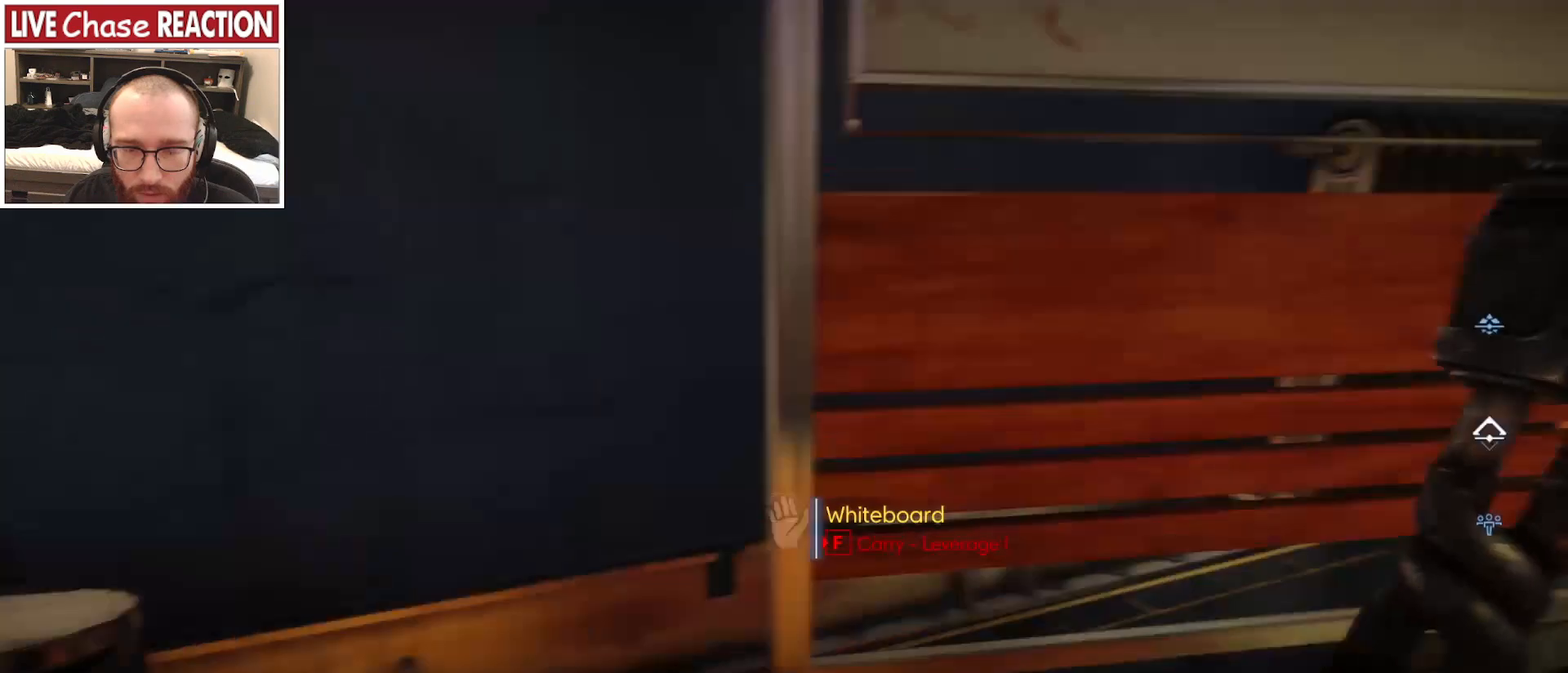
{"keys": [], "mouse": [], "events": [[250, "f", "down"], [367, "f", "up"]]}
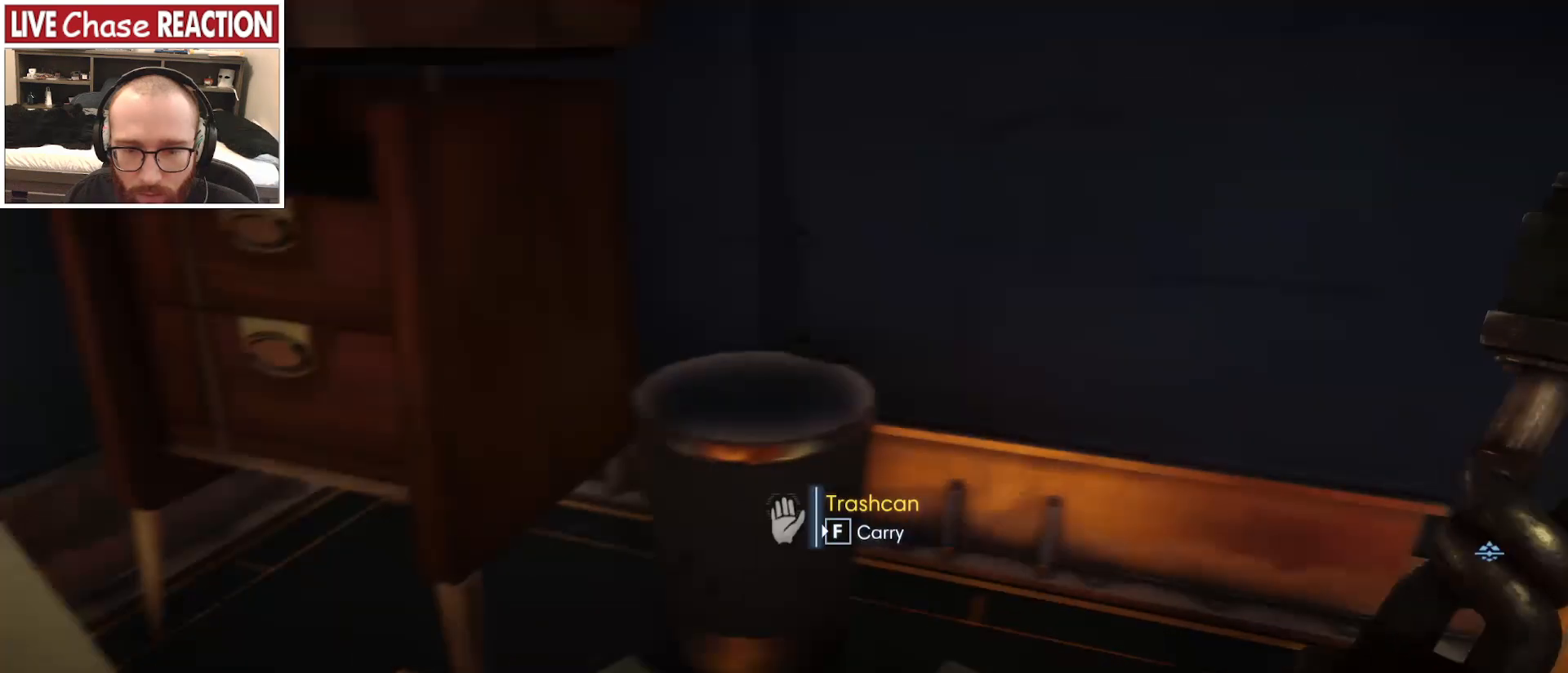
{"keys": [], "mouse": [], "events": [[183, "f", "down"], [300, "f", "up"]]}
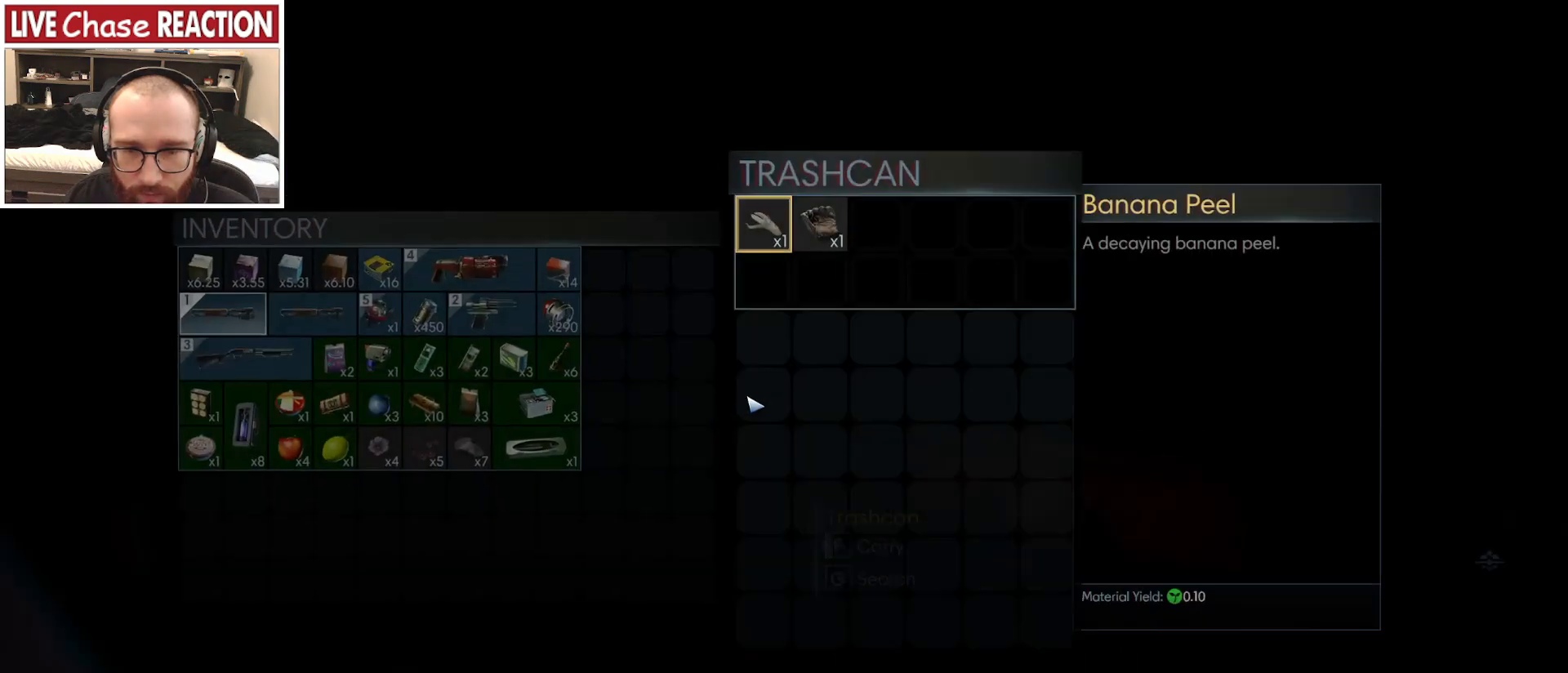
{"keys": [], "mouse": [], "events": [[350, "mouse_left", "down"], [433, "mouse_left", "up"]]}
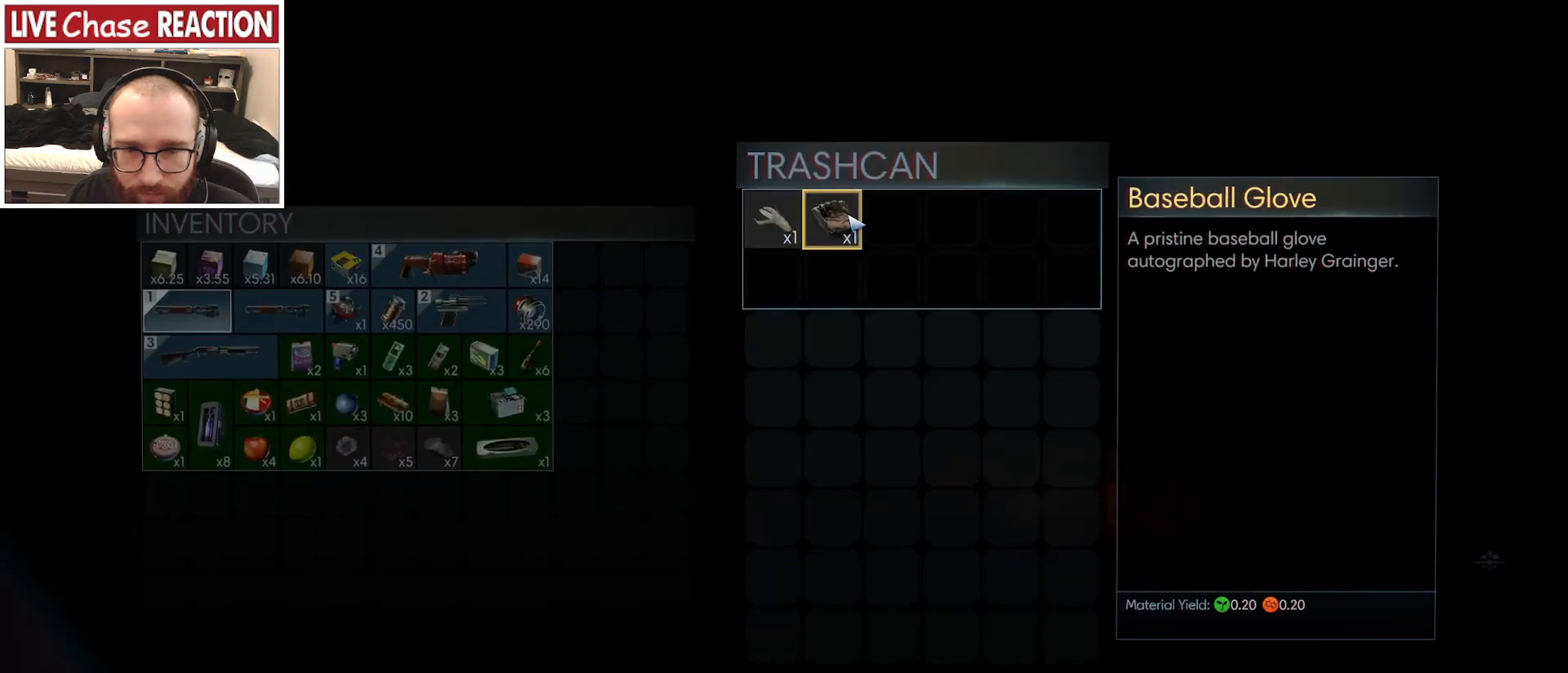
{"keys": [], "mouse": [], "events": [[67, "f", "down"], [167, "f", "up"], [383, "mouse_left", "down"], [467, "mouse_left", "up"]]}
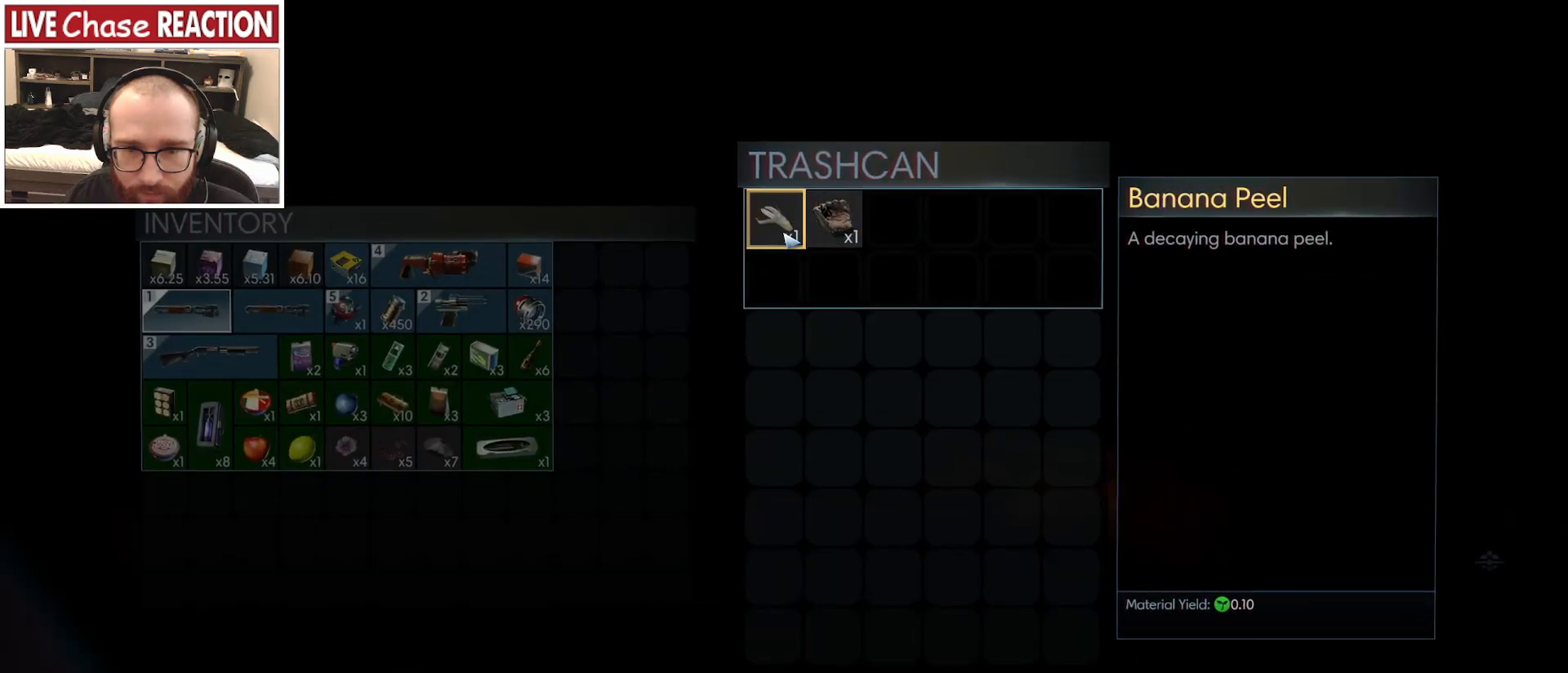
{"keys": [], "mouse": [], "events": [[100, "f", "down"], [200, "f", "up"], [267, "mouse_right", "down"], [333, "mouse_right", "up"]]}
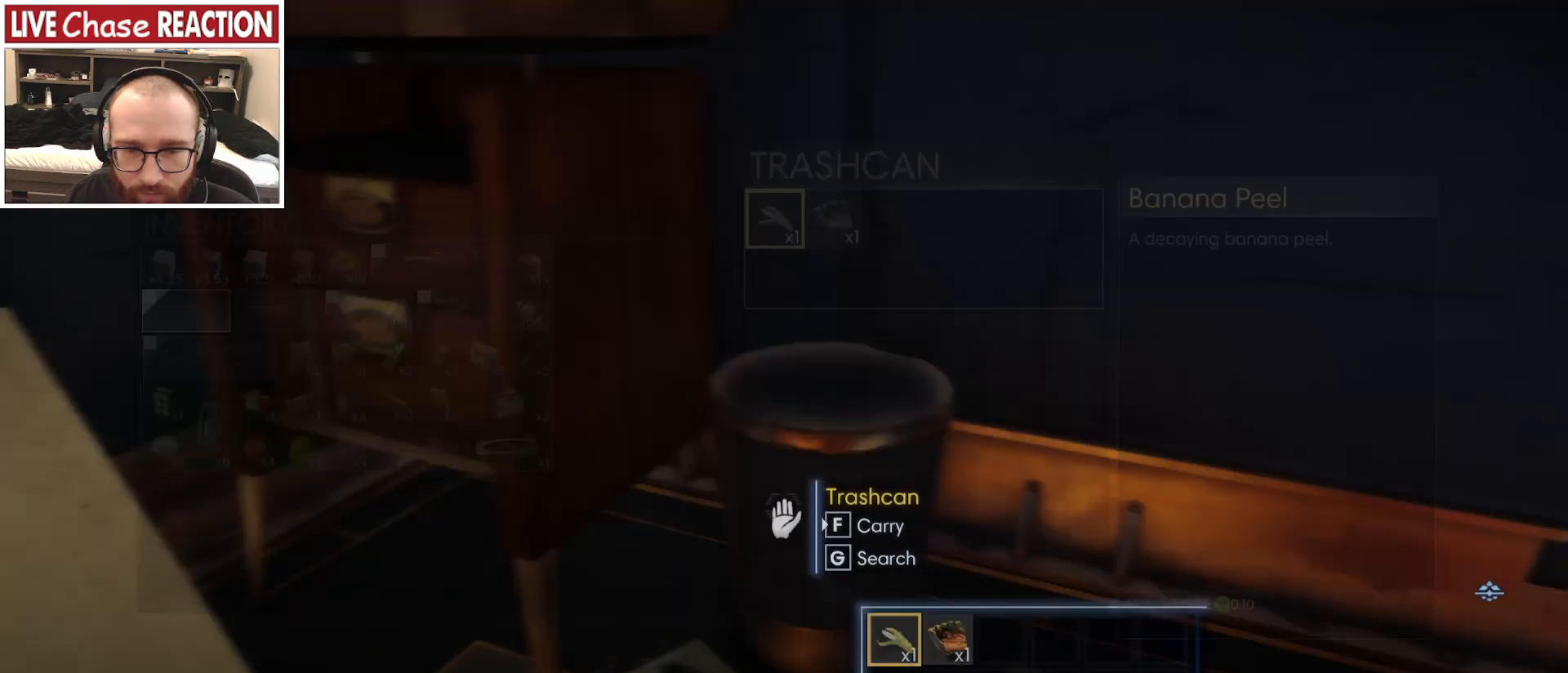
{"keys": [], "mouse": [], "events": [[233, "a", "down"], [283, "w", "down"], [417, "a", "up"], [450, "w", "up"]]}
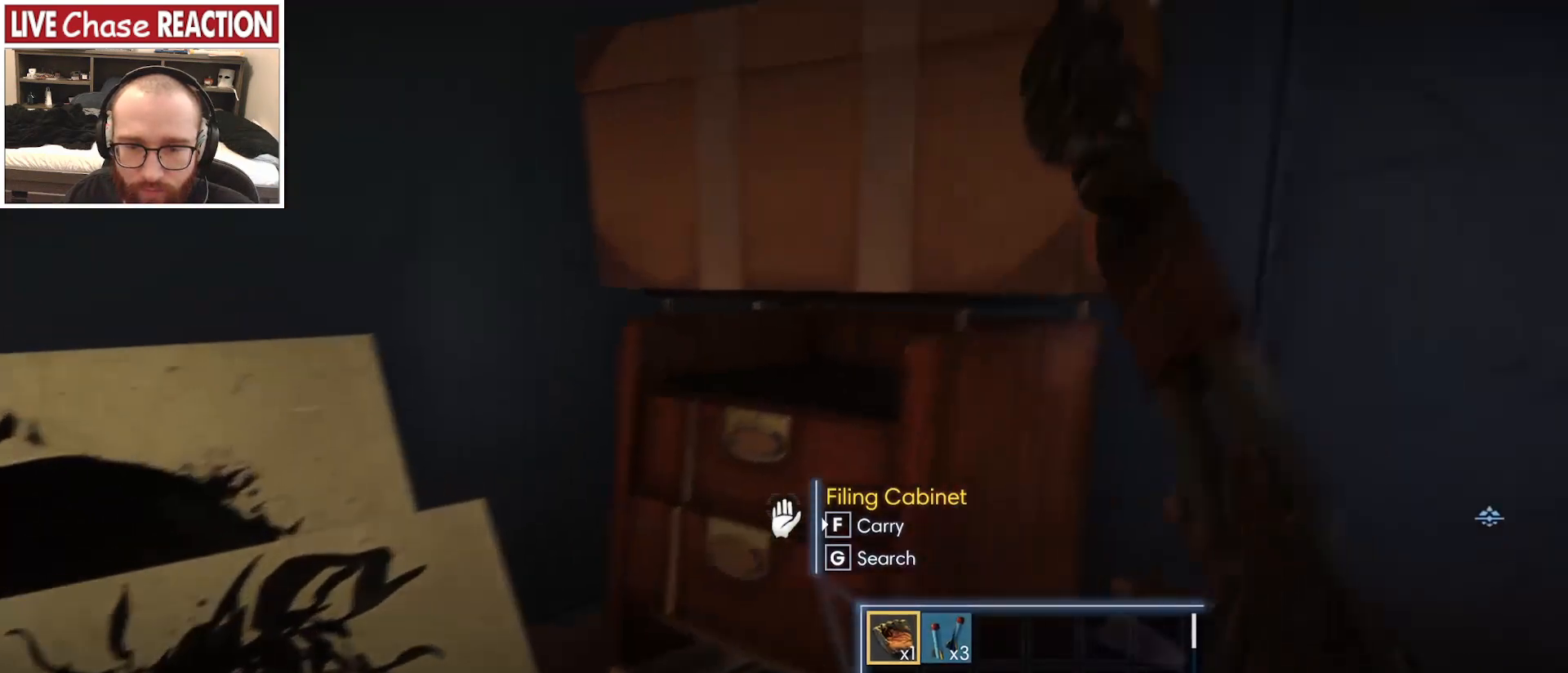
{"keys": [], "mouse": [], "events": [[283, "f", "down"], [367, "f", "up"]]}
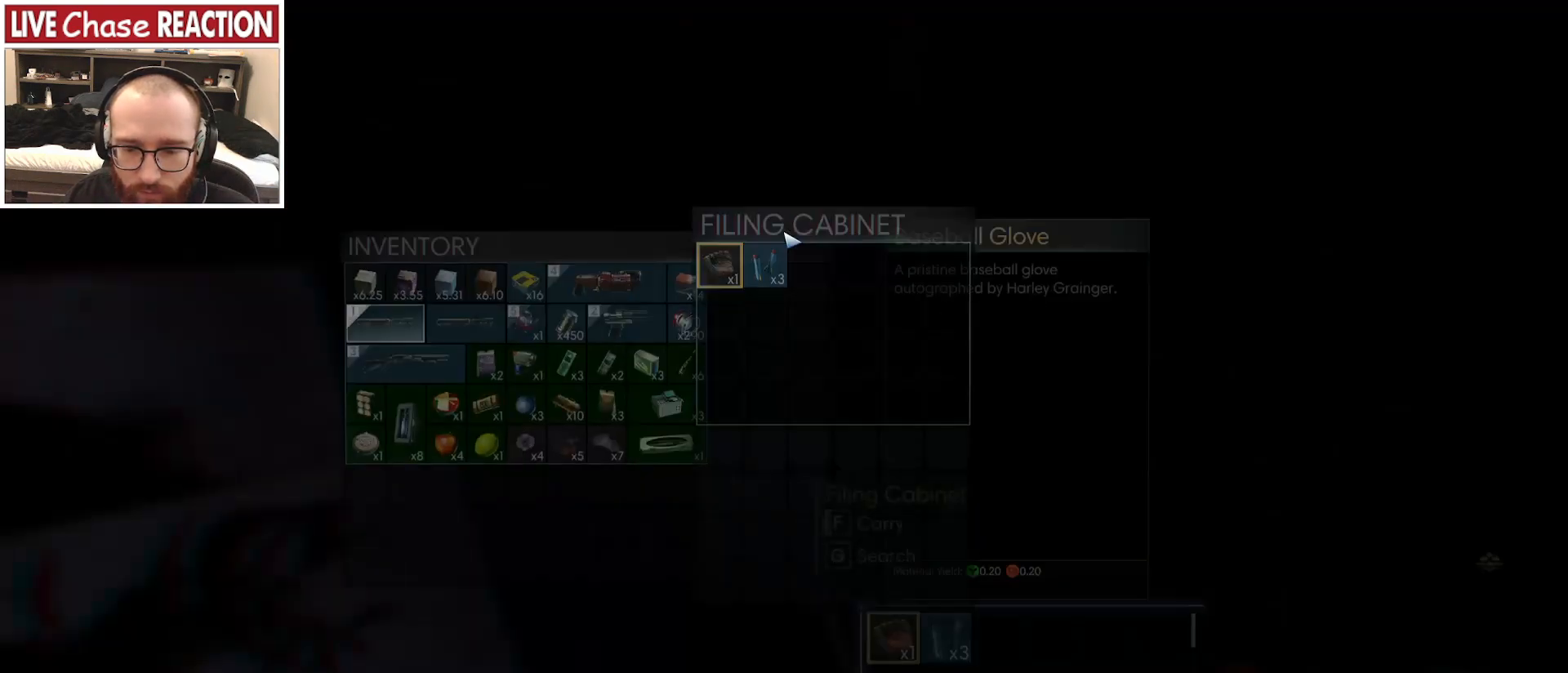
{"keys": [], "mouse": ["left"], "events": [[433, "mouse_left", "down"]]}
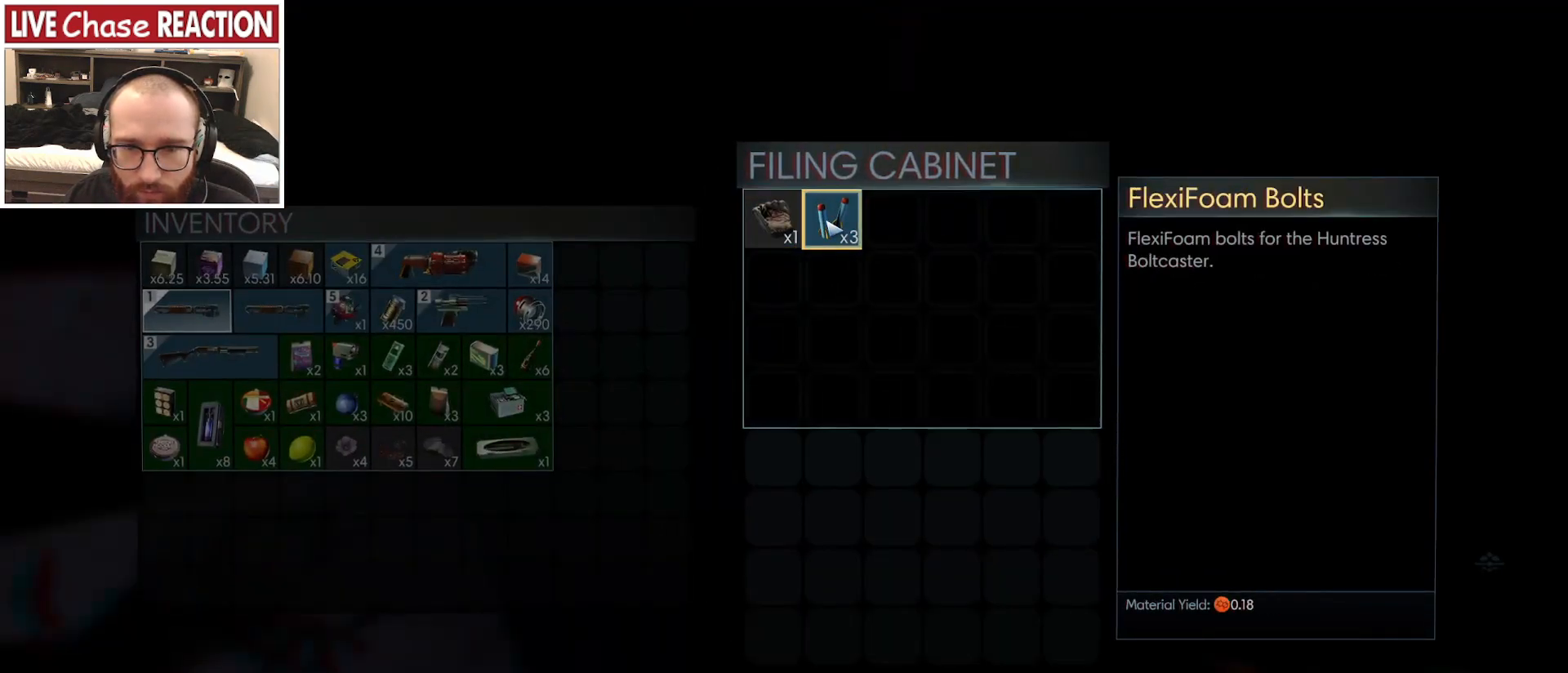
{"keys": [], "mouse": [], "events": [[17, "mouse_left", "up"], [267, "f", "down"], [350, "f", "up"]]}
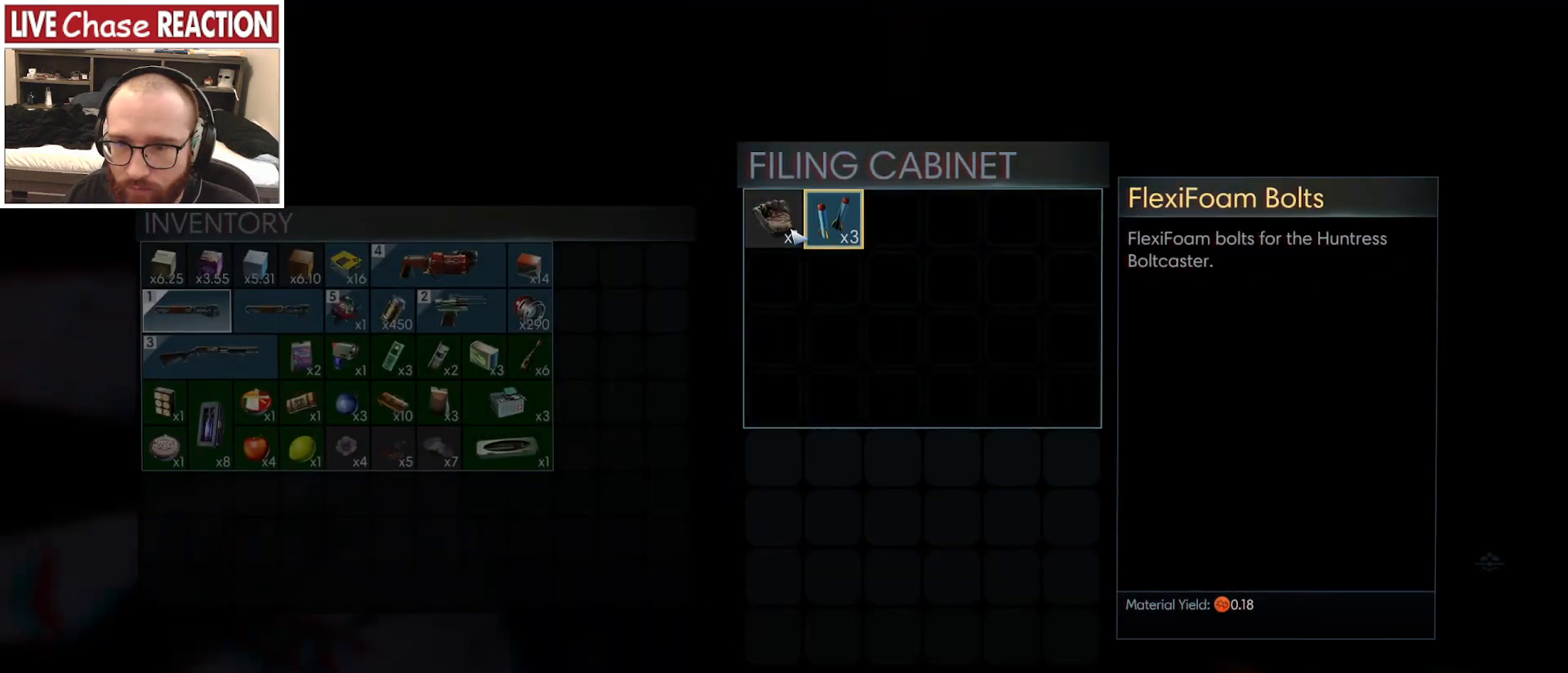
{"keys": [], "mouse": [], "events": [[133, "mouse_left", "down"], [233, "mouse_left", "up"], [417, "f", "down"], [500, "f", "up"]]}
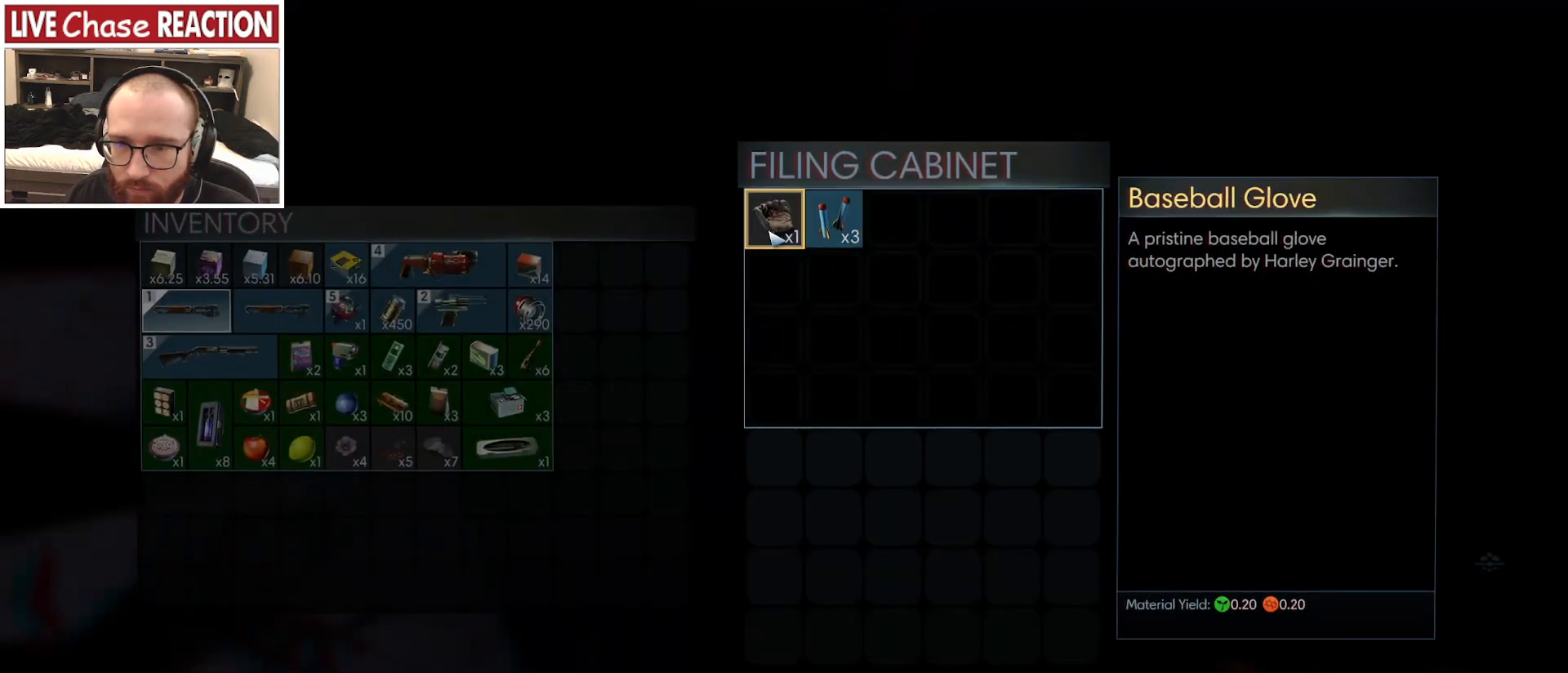
{"keys": [], "mouse": [], "events": [[300, "mouse_left", "down"], [383, "mouse_left", "up"]]}
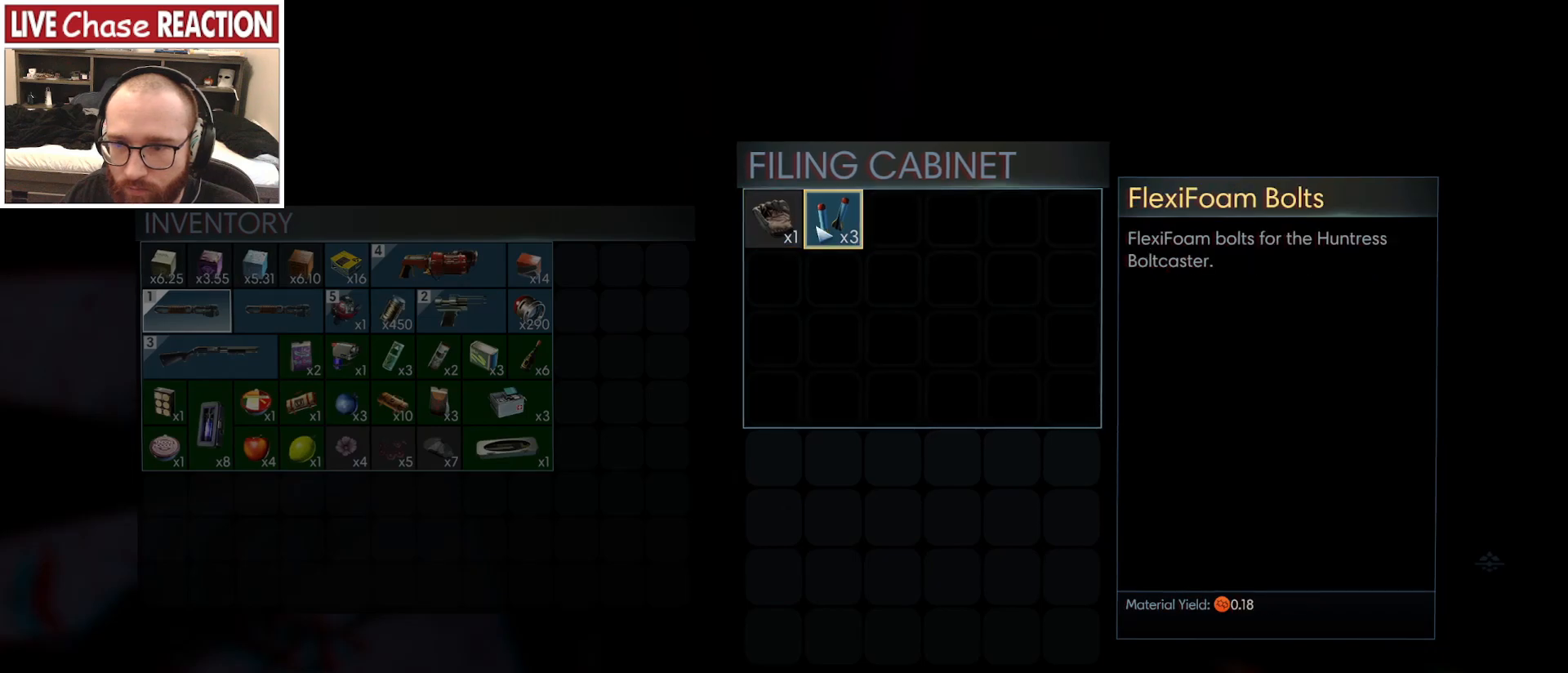
{"keys": [], "mouse": [], "events": [[250, "mouse_right", "down"], [333, "mouse_right", "up"]]}
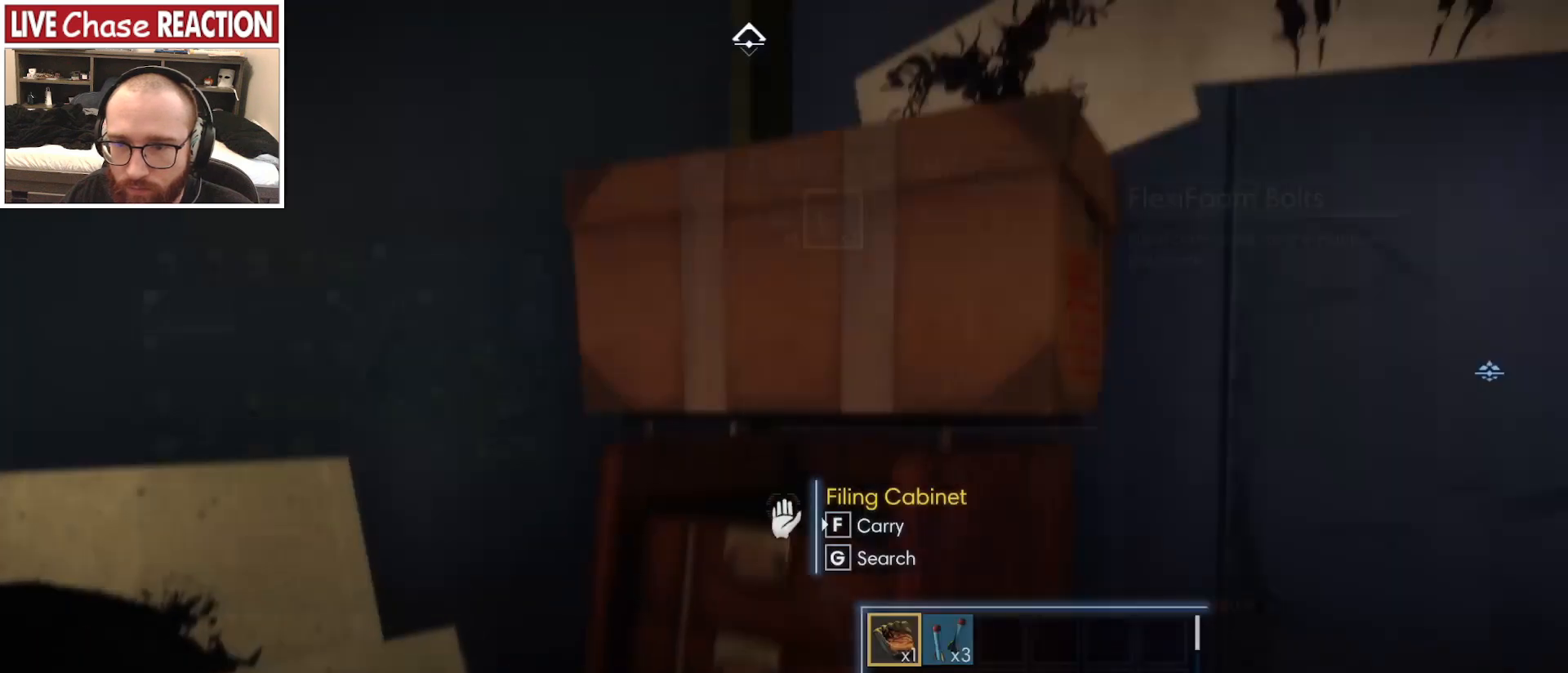
{"keys": [], "mouse": [], "events": []}
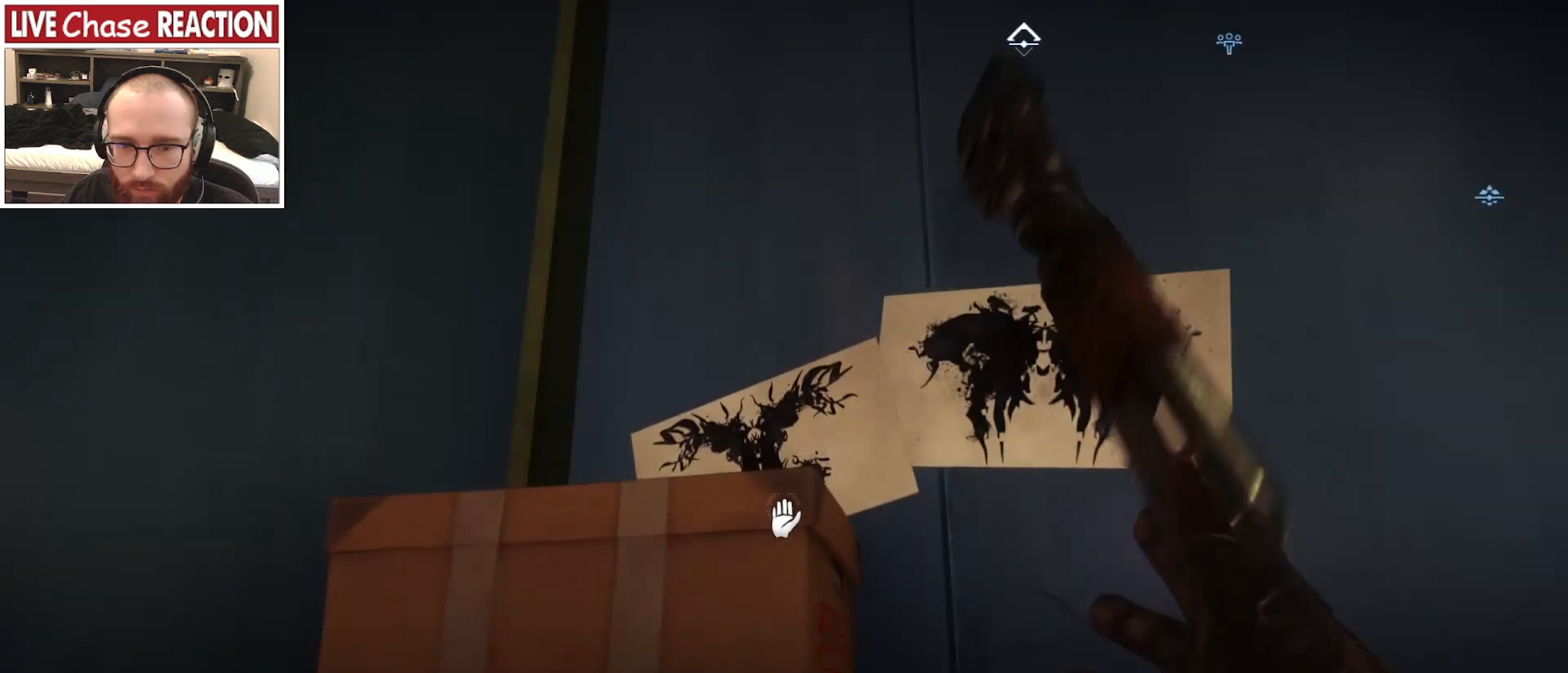
{"keys": [], "mouse": [], "events": []}
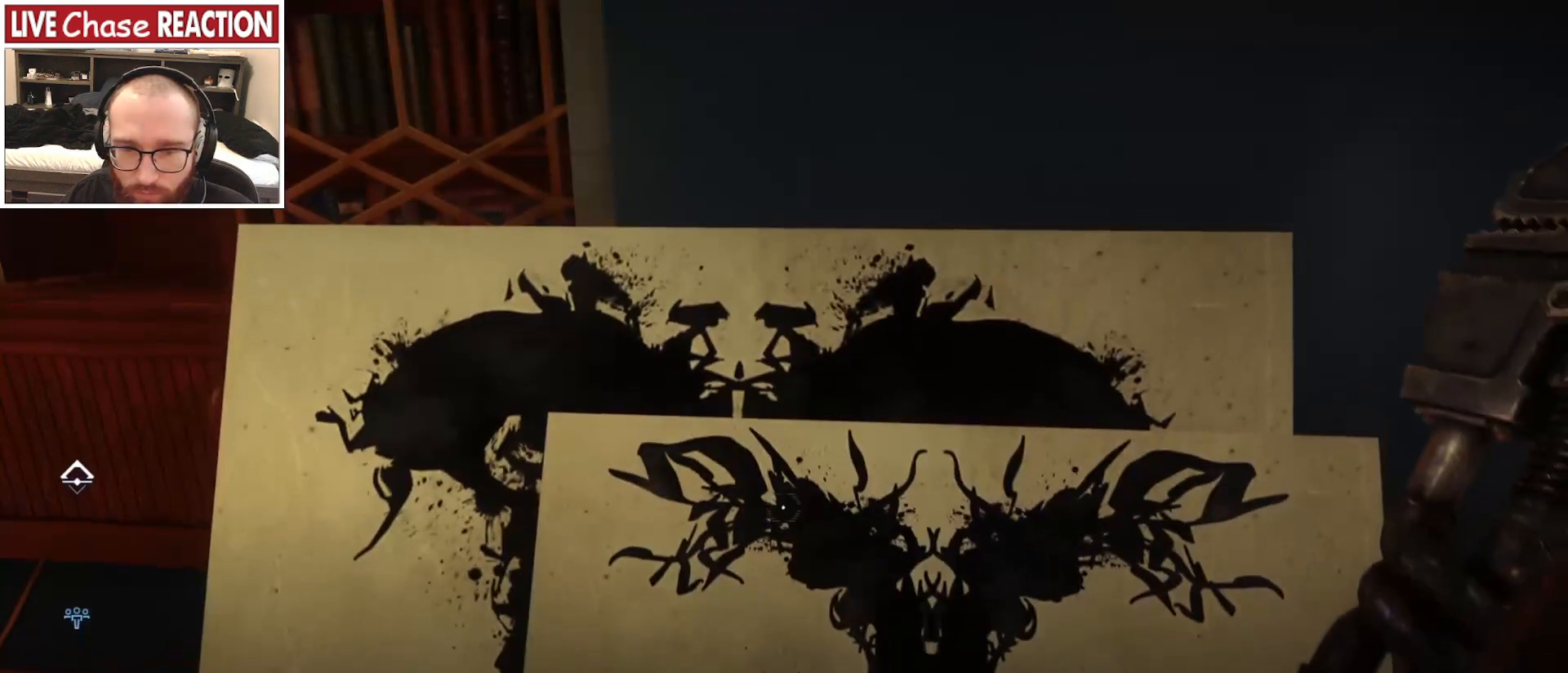
{"keys": [], "mouse": [], "events": []}
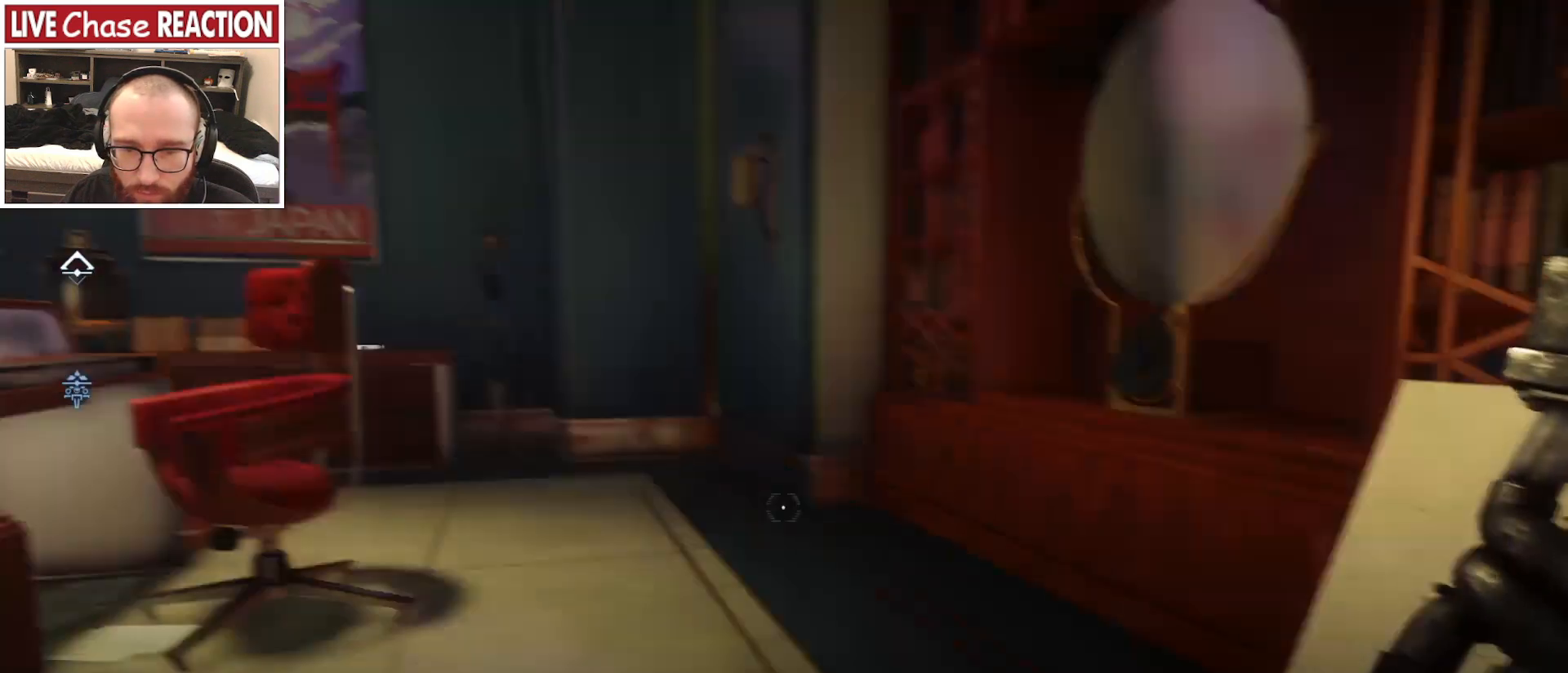
{"keys": ["d"], "mouse": [], "events": [[417, "d", "down"]]}
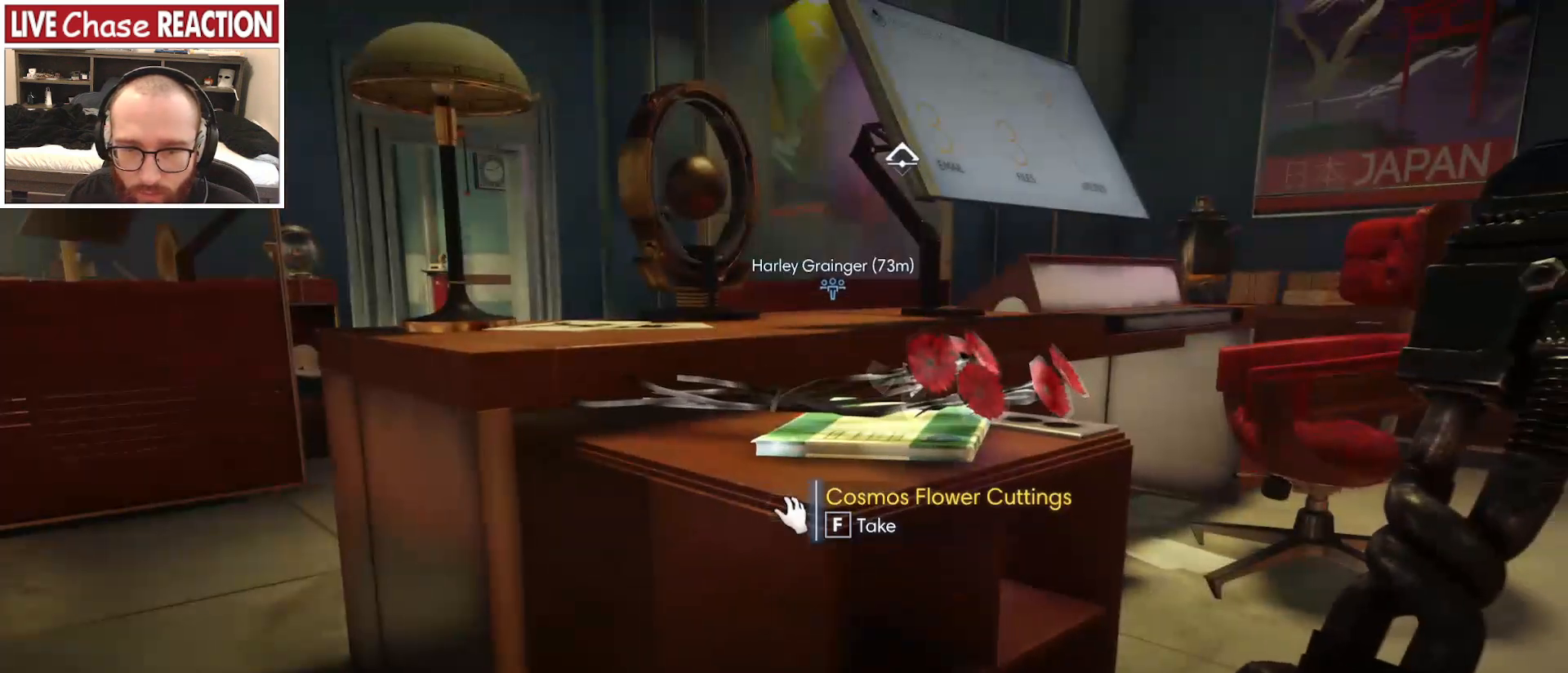
{"keys": ["d", "w"], "mouse": [], "events": [[17, "w", "down"]]}
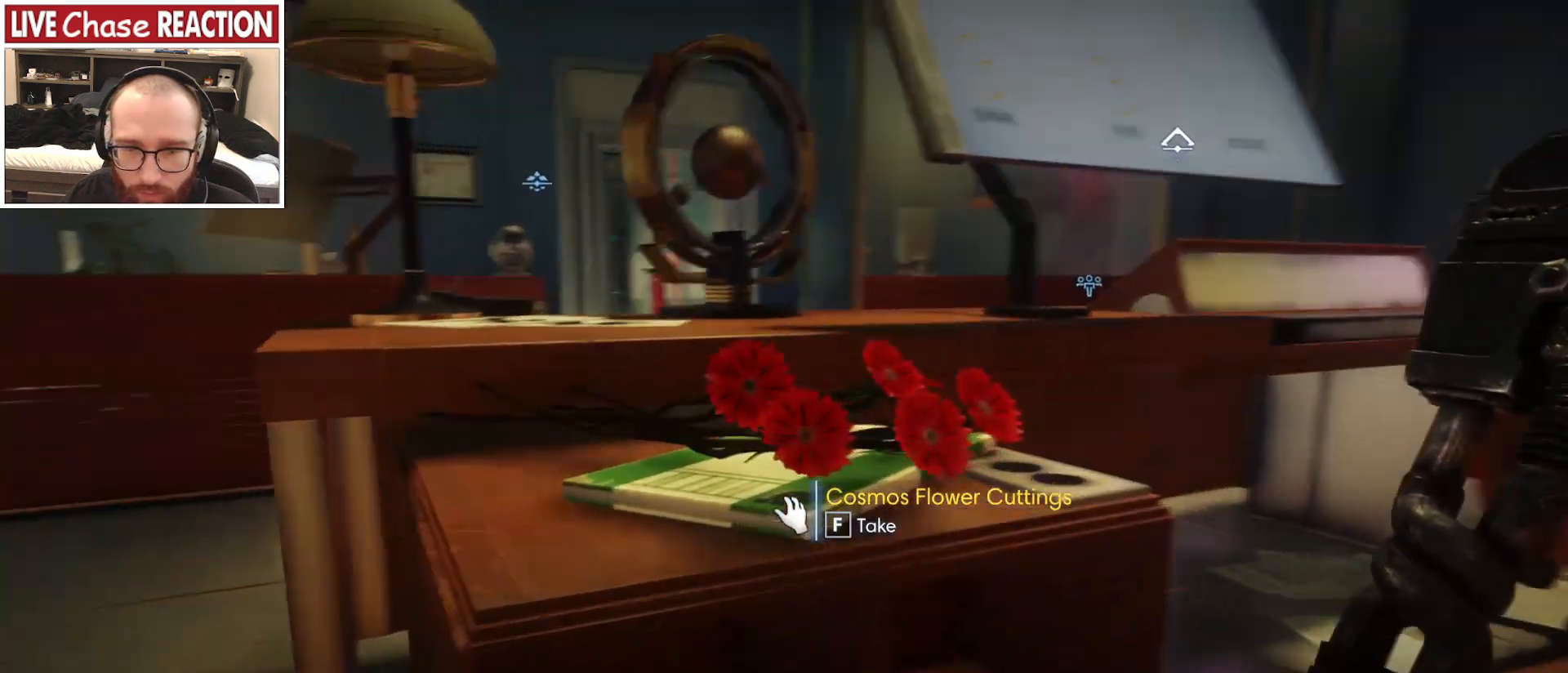
{"keys": [], "mouse": [], "events": [[50, "w", "up"], [150, "d", "up"], [317, "f", "down"], [383, "f", "up"]]}
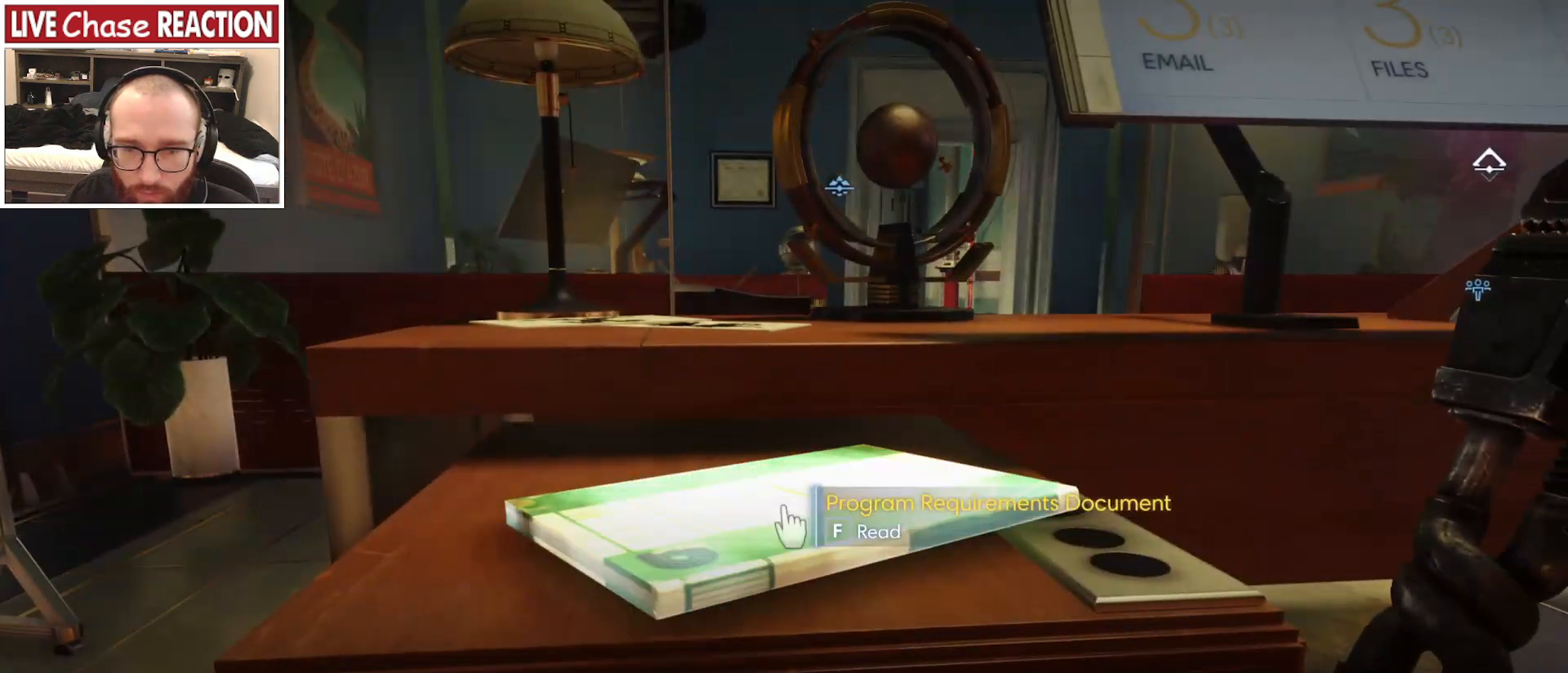
{"keys": ["f"], "mouse": [], "events": [[450, "f", "down"]]}
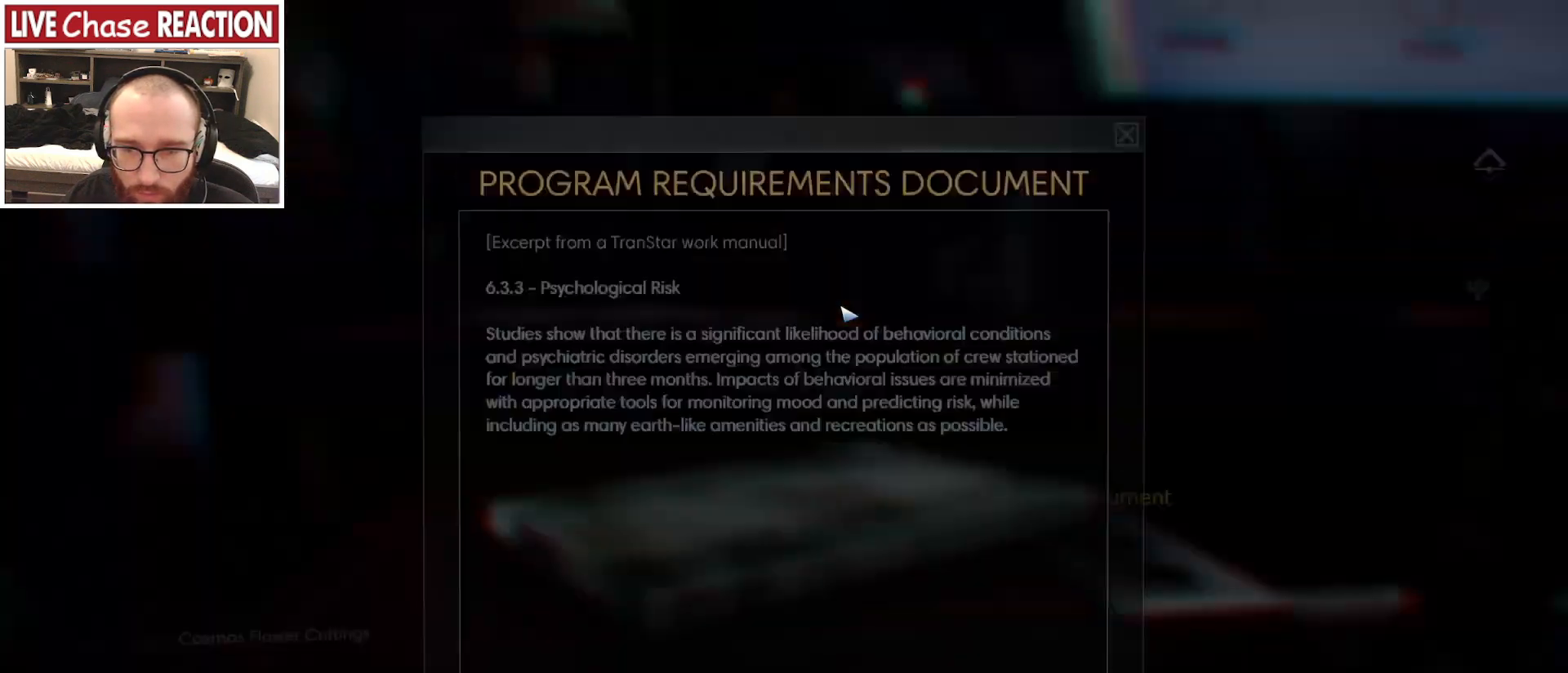
{"keys": [], "mouse": [], "events": [[33, "f", "up"]]}